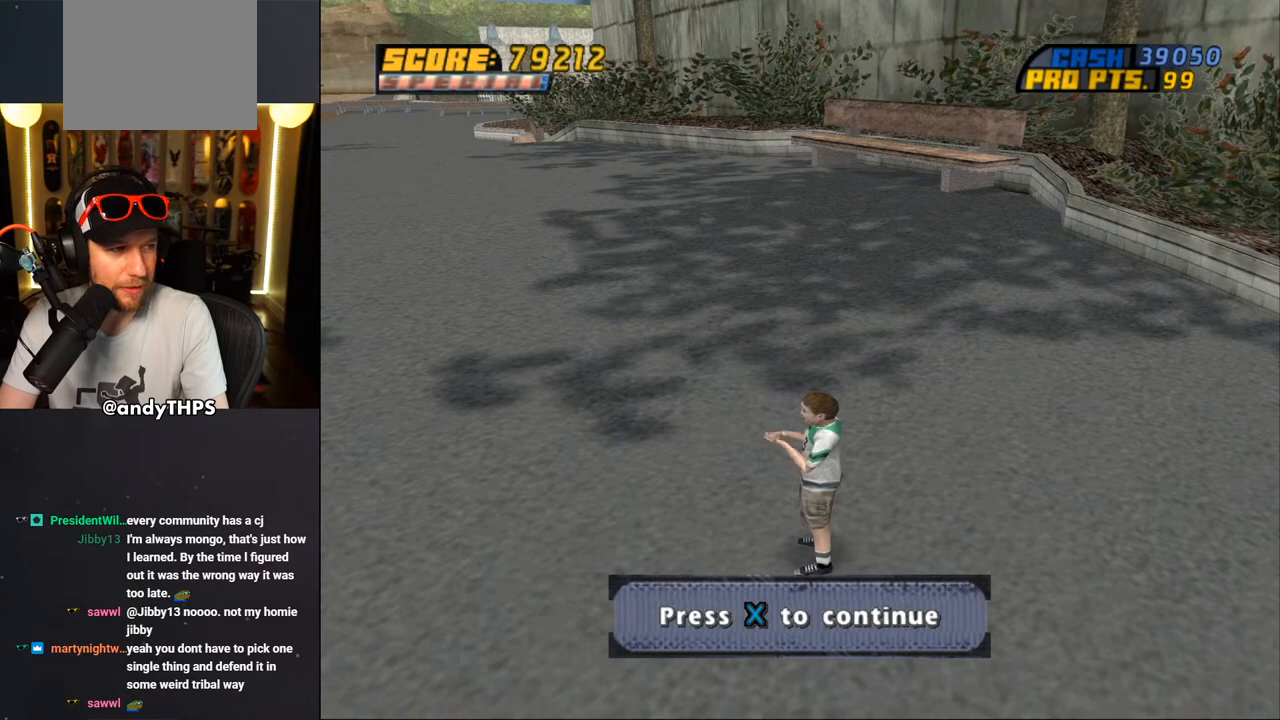
Gameplay with a controller (PlayStation layout); each line is a JSON object with the inputs held at the frame after it (dt_ms = milliseconds from this image to that frame). "events" lists button and stick changes between this image and that frame as [ms after this image, input, new state], when the widget could be followed in between. Not read: L2 R2.
{"dt_ms": 500, "buttons": [], "left_stick": "center", "right_stick": "center", "events": [[250, "CROSS", "down"], [417, "CROSS", "up"]]}
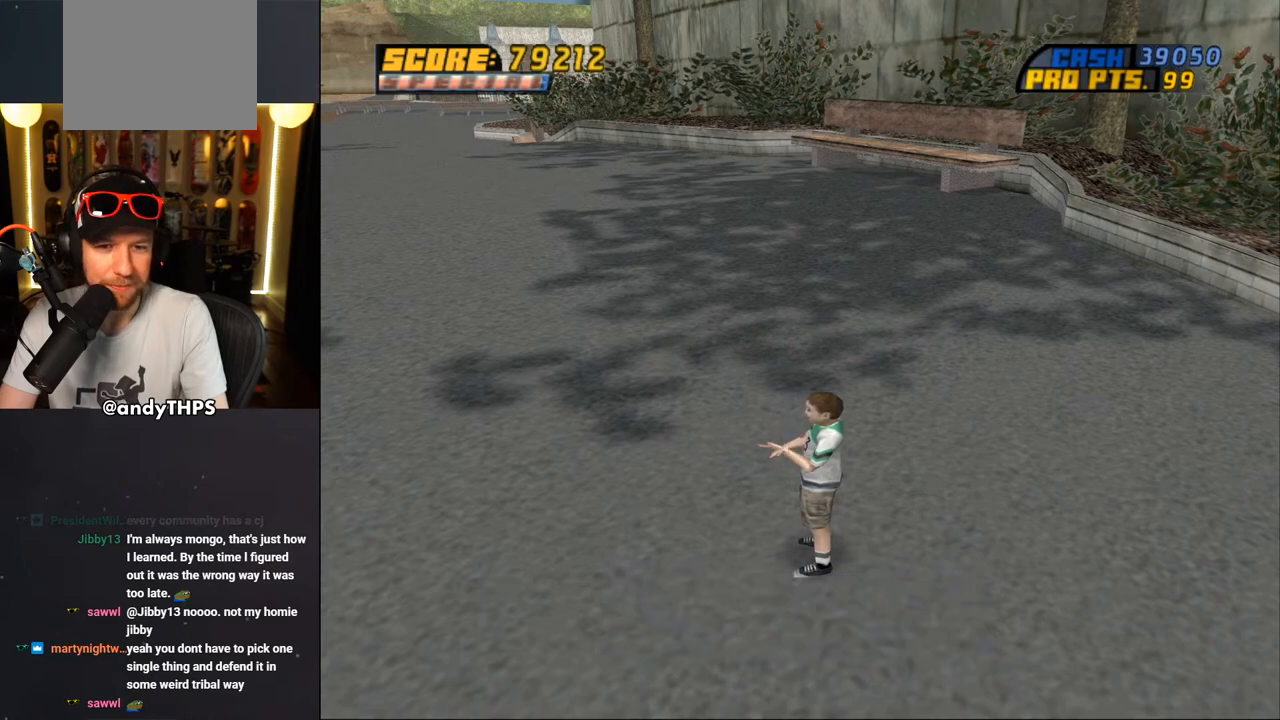
{"dt_ms": 500, "buttons": ["CROSS"], "left_stick": "center", "right_stick": "center", "events": [[383, "CROSS", "down"]]}
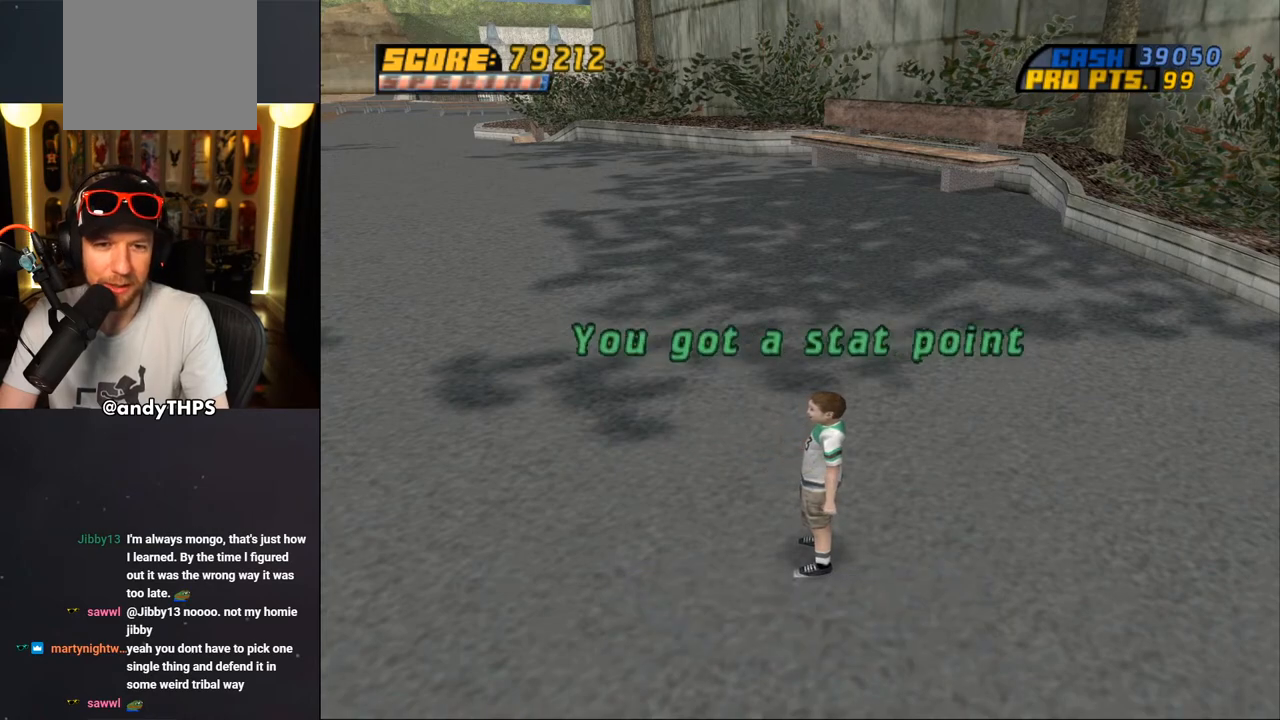
{"dt_ms": 500, "buttons": [], "left_stick": "center", "right_stick": "center", "events": [[67, "CROSS", "up"]]}
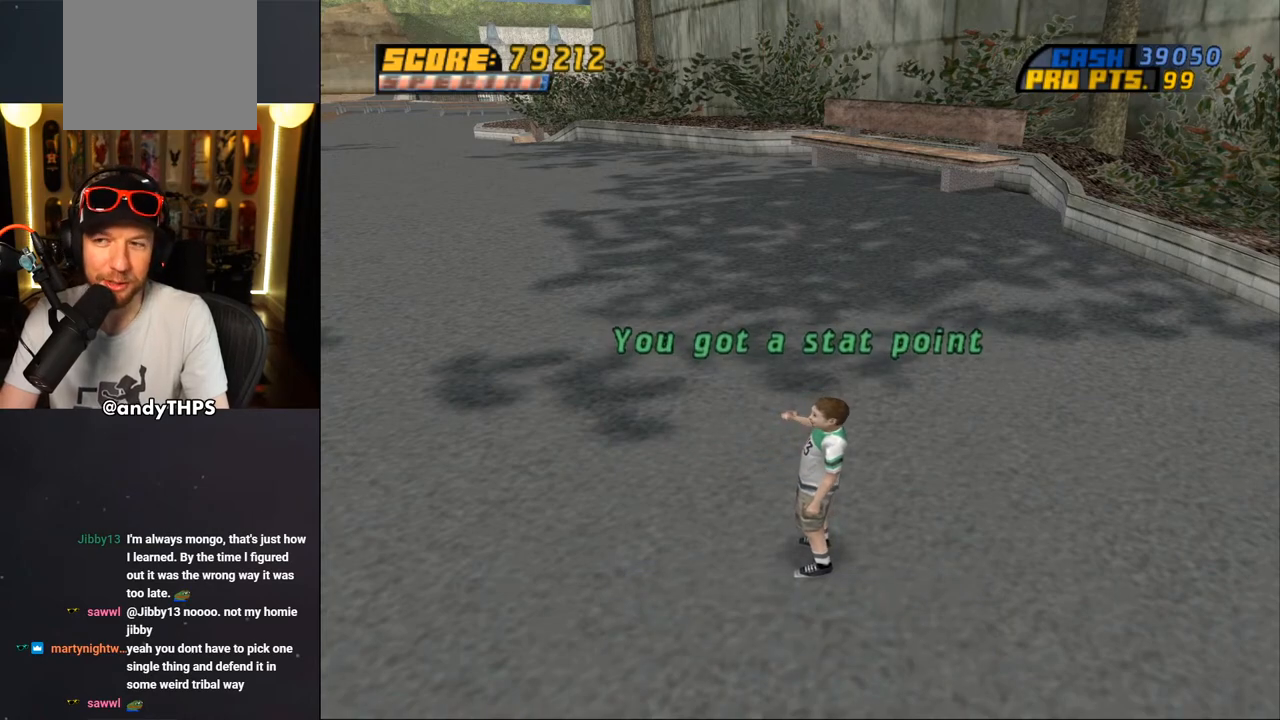
{"dt_ms": 500, "buttons": [], "left_stick": "center", "right_stick": "center", "events": [[50, "CROSS", "down"], [250, "CROSS", "up"]]}
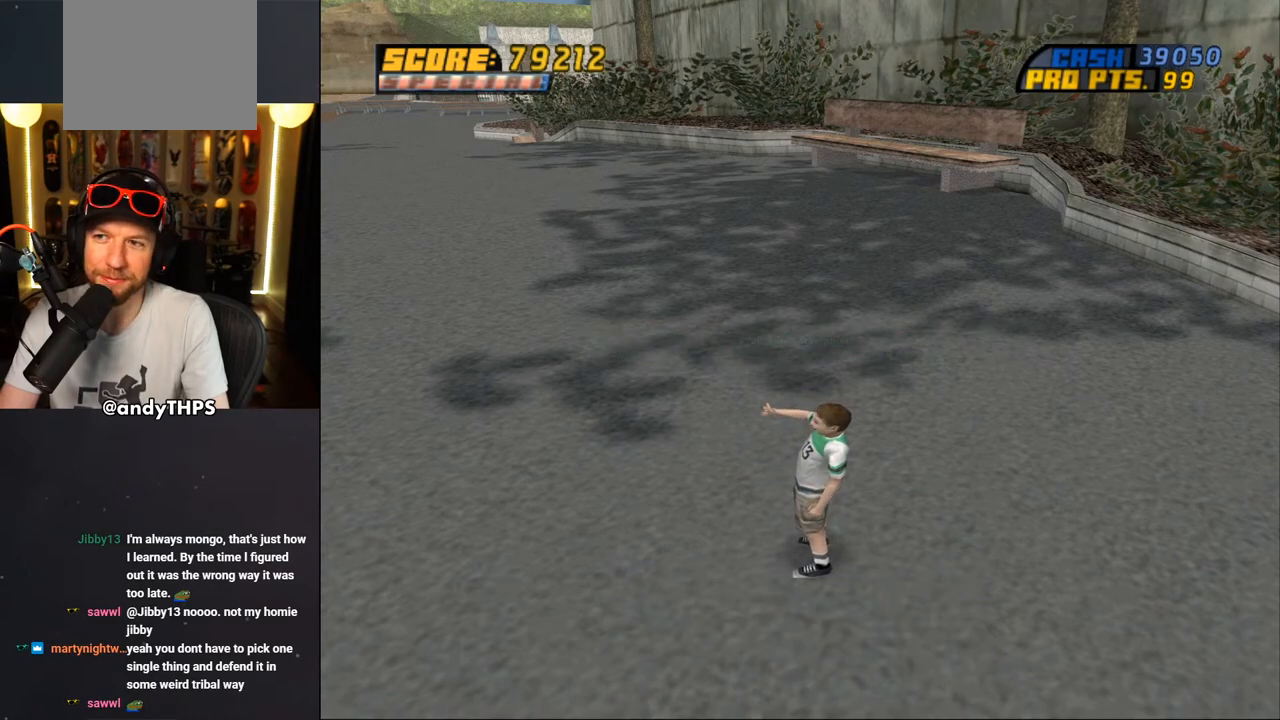
{"dt_ms": 500, "buttons": [], "left_stick": "center", "right_stick": "center", "events": [[267, "CROSS", "down"], [483, "CROSS", "up"]]}
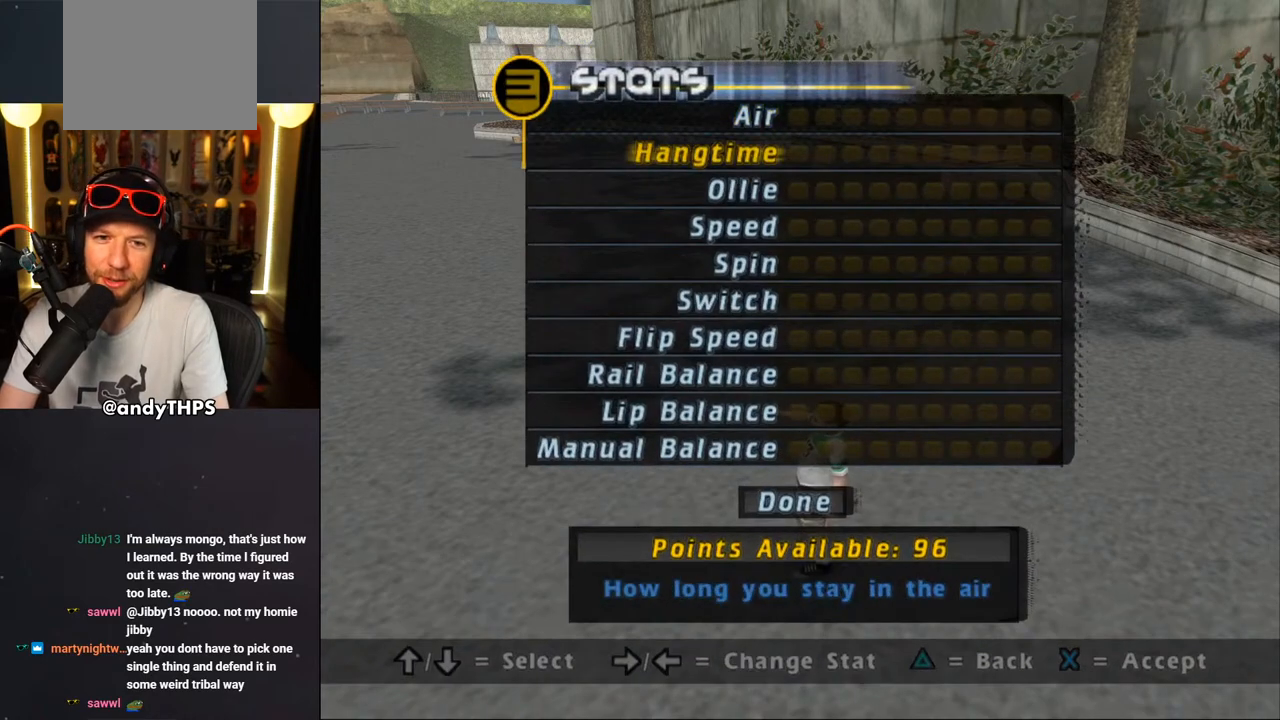
{"dt_ms": 500, "buttons": [], "left_stick": "center", "right_stick": "center", "events": [[417, "DPAD_UP", "down"], [500, "DPAD_UP", "up"]]}
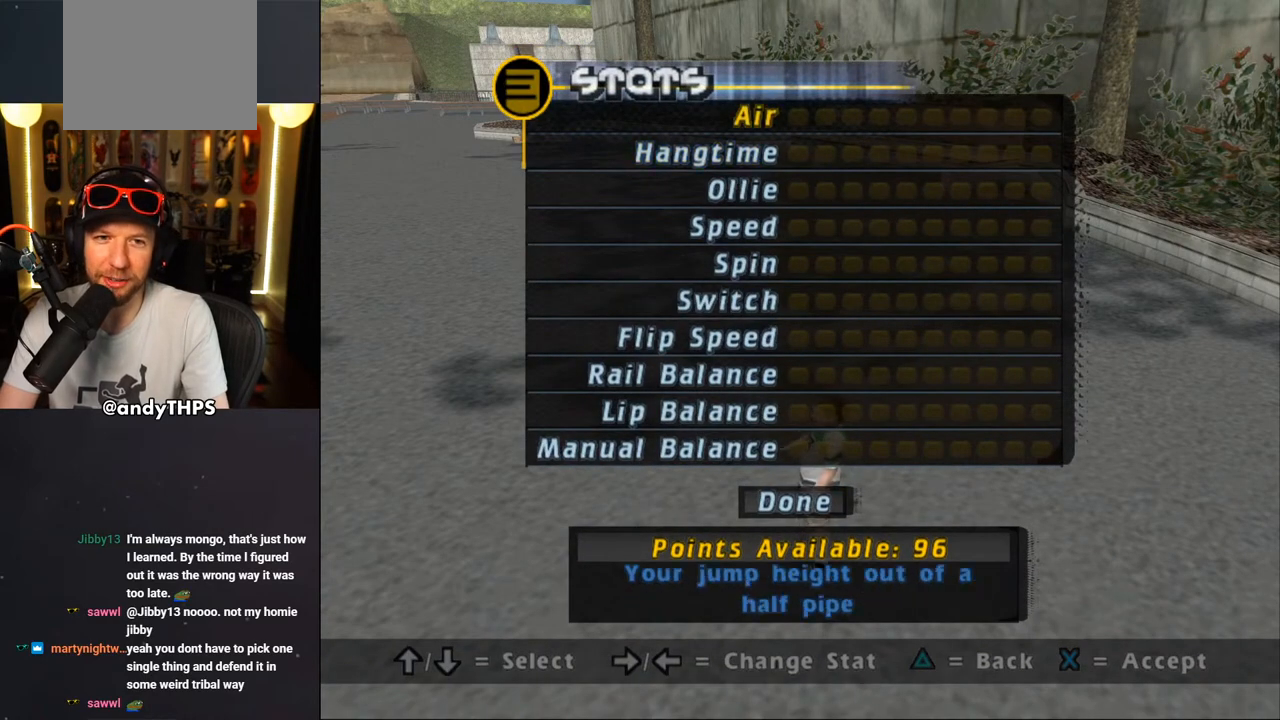
{"dt_ms": 500, "buttons": [], "left_stick": "center", "right_stick": "center", "events": [[117, "DPAD_UP", "down"], [200, "DPAD_UP", "up"]]}
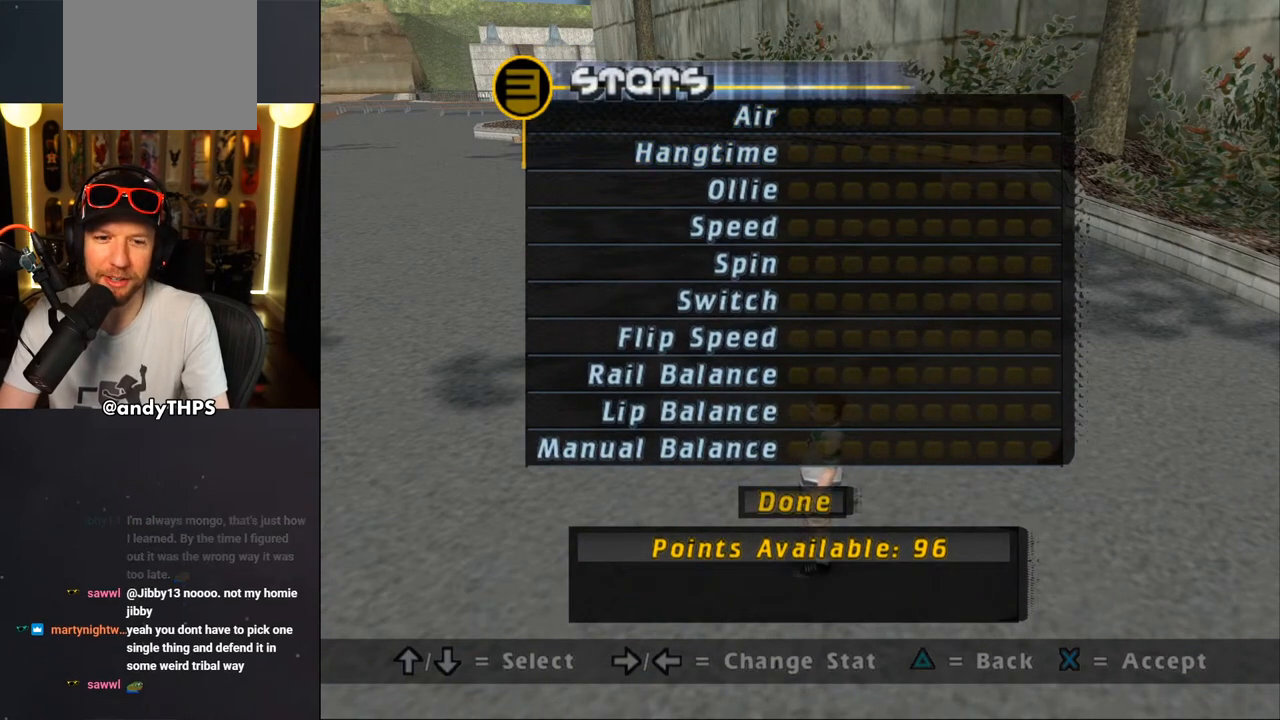
{"dt_ms": 500, "buttons": [], "left_stick": "center", "right_stick": "center", "events": []}
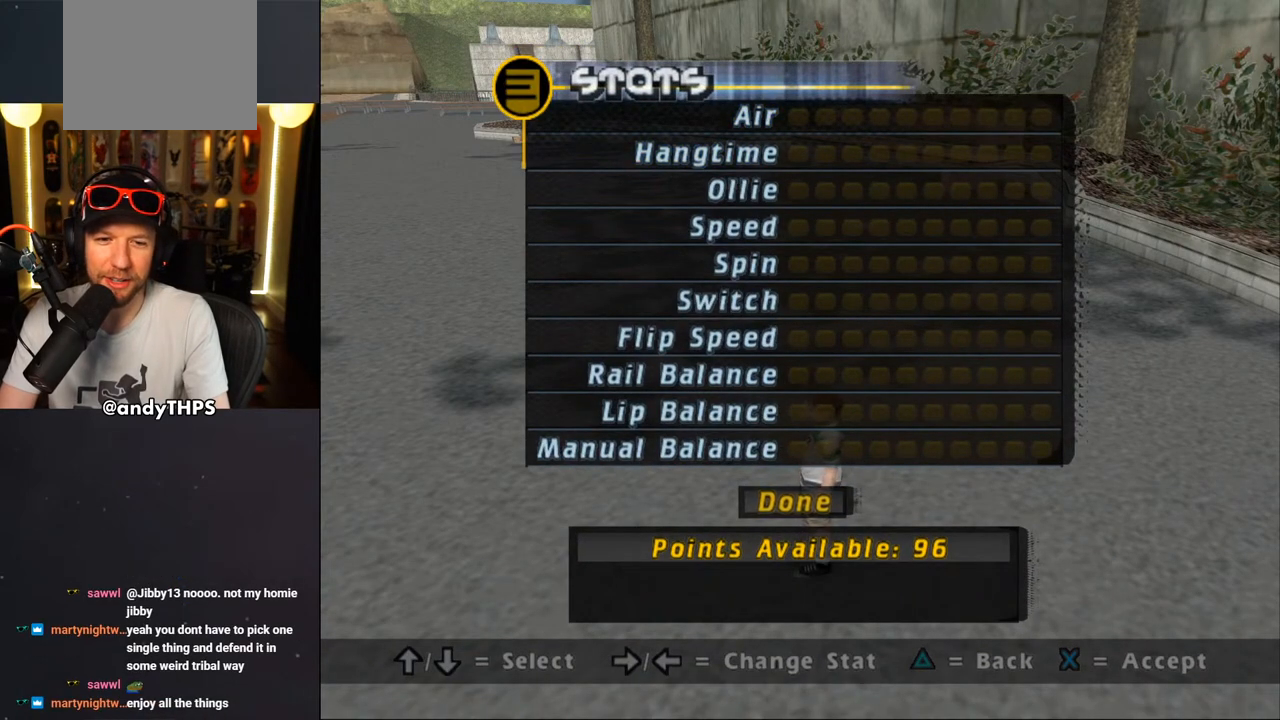
{"dt_ms": 500, "buttons": [], "left_stick": "center", "right_stick": "center", "events": [[83, "CROSS", "down"], [233, "CROSS", "up"]]}
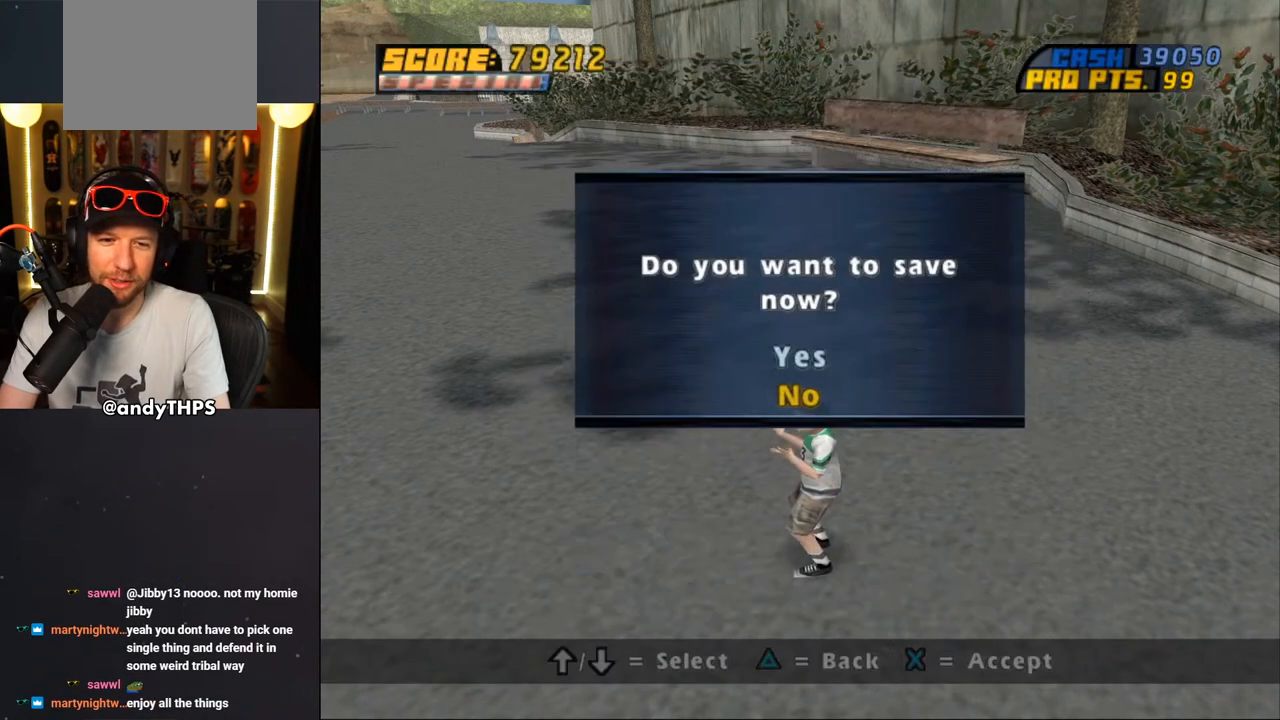
{"dt_ms": 500, "buttons": [], "left_stick": "center", "right_stick": "center", "events": []}
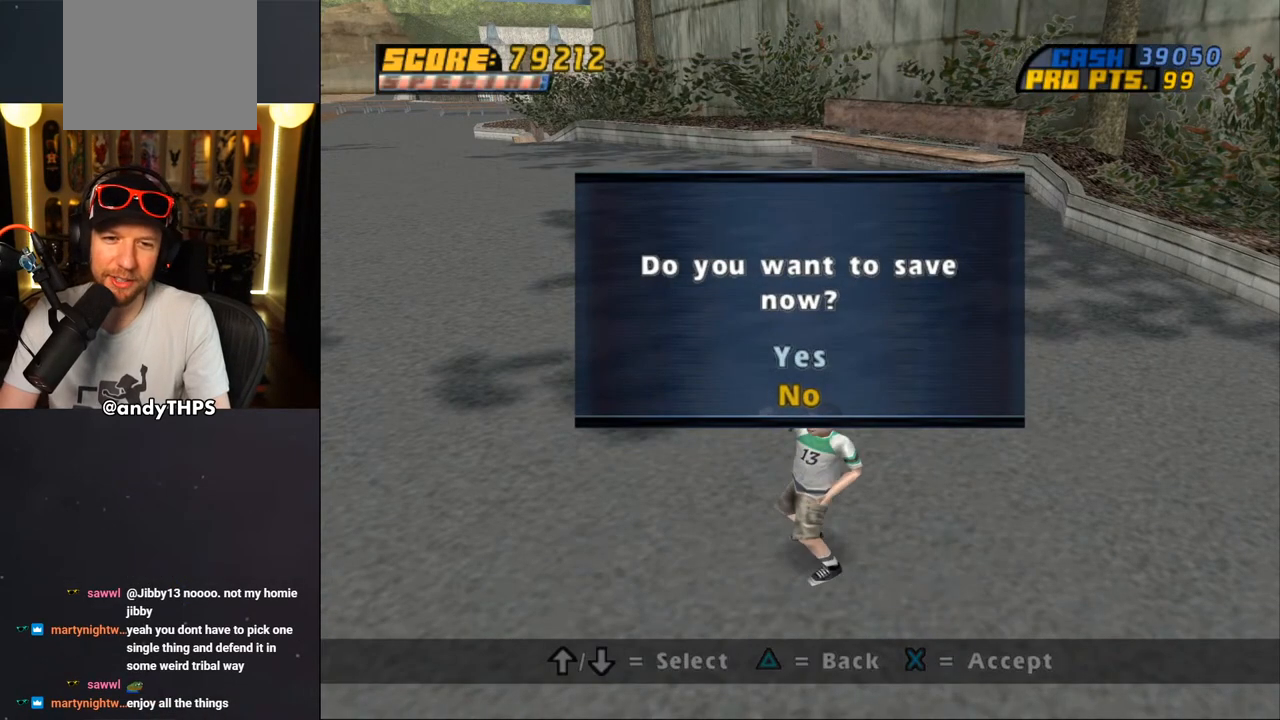
{"dt_ms": 500, "buttons": [], "left_stick": "center", "right_stick": "center", "events": []}
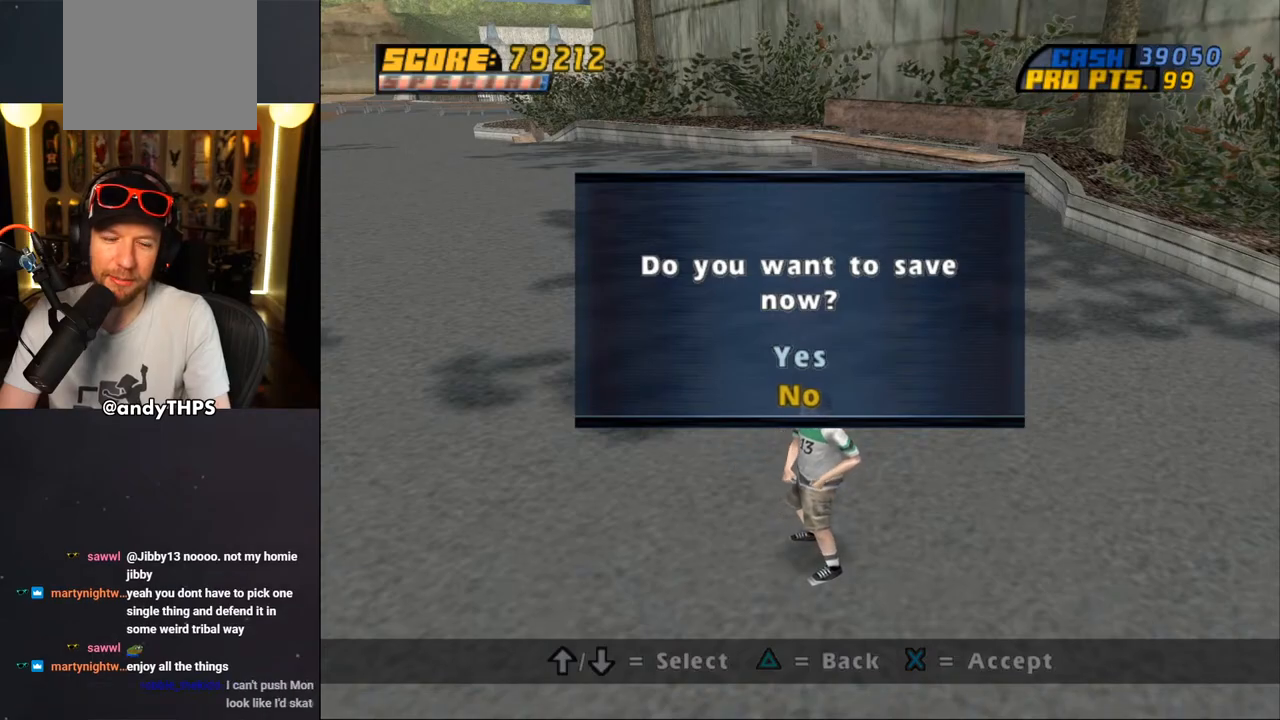
{"dt_ms": 500, "buttons": [], "left_stick": "center", "right_stick": "center", "events": []}
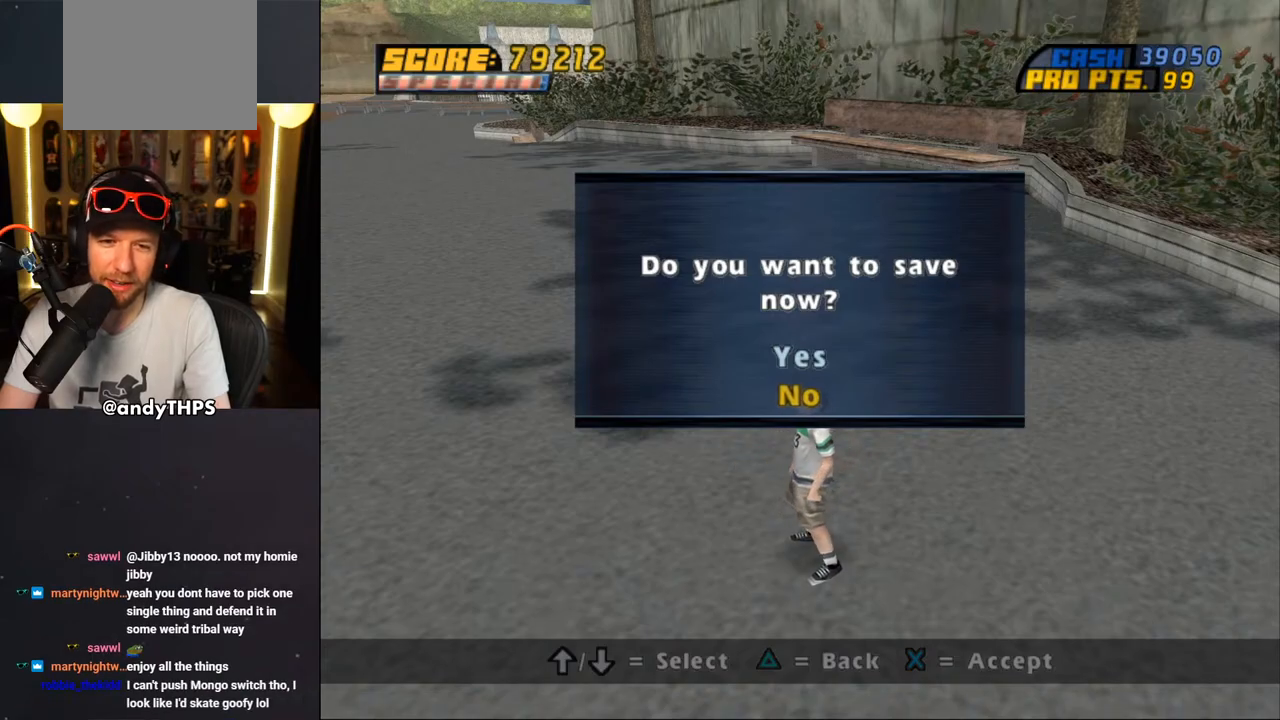
{"dt_ms": 500, "buttons": [], "left_stick": "center", "right_stick": "center", "events": []}
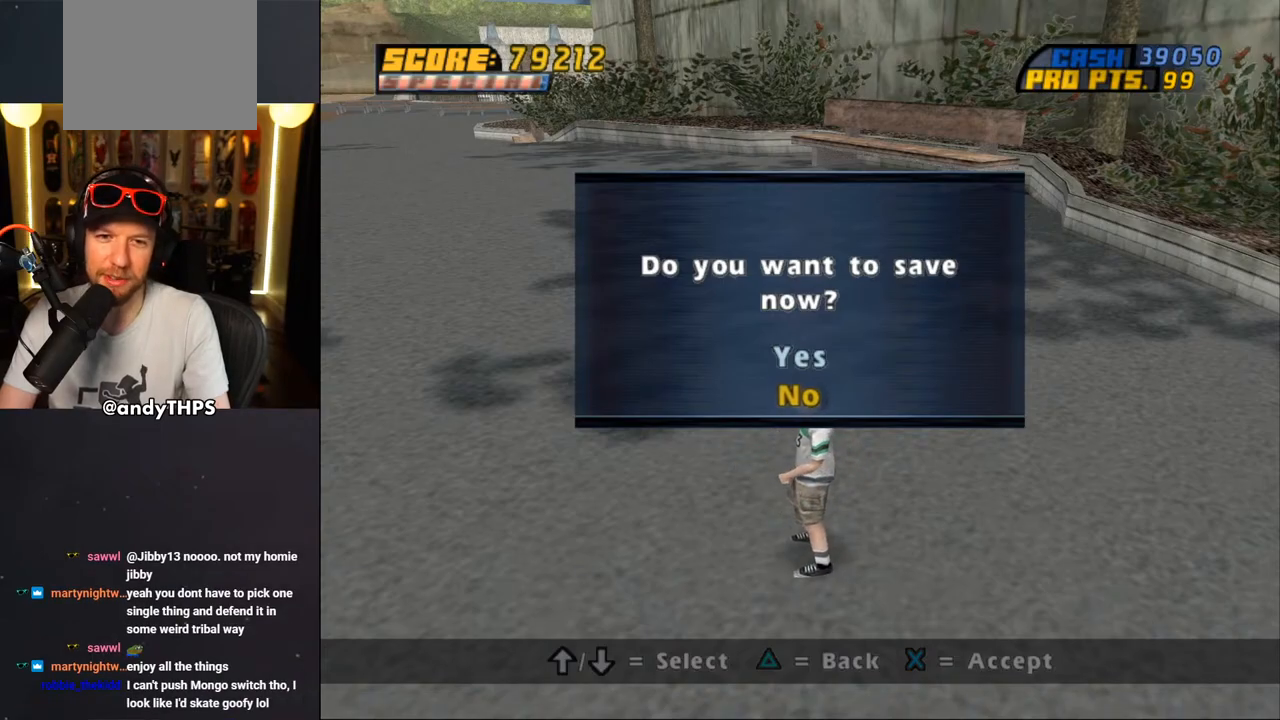
{"dt_ms": 500, "buttons": [], "left_stick": "center", "right_stick": "center", "events": [[233, "CROSS", "down"], [350, "CROSS", "up"]]}
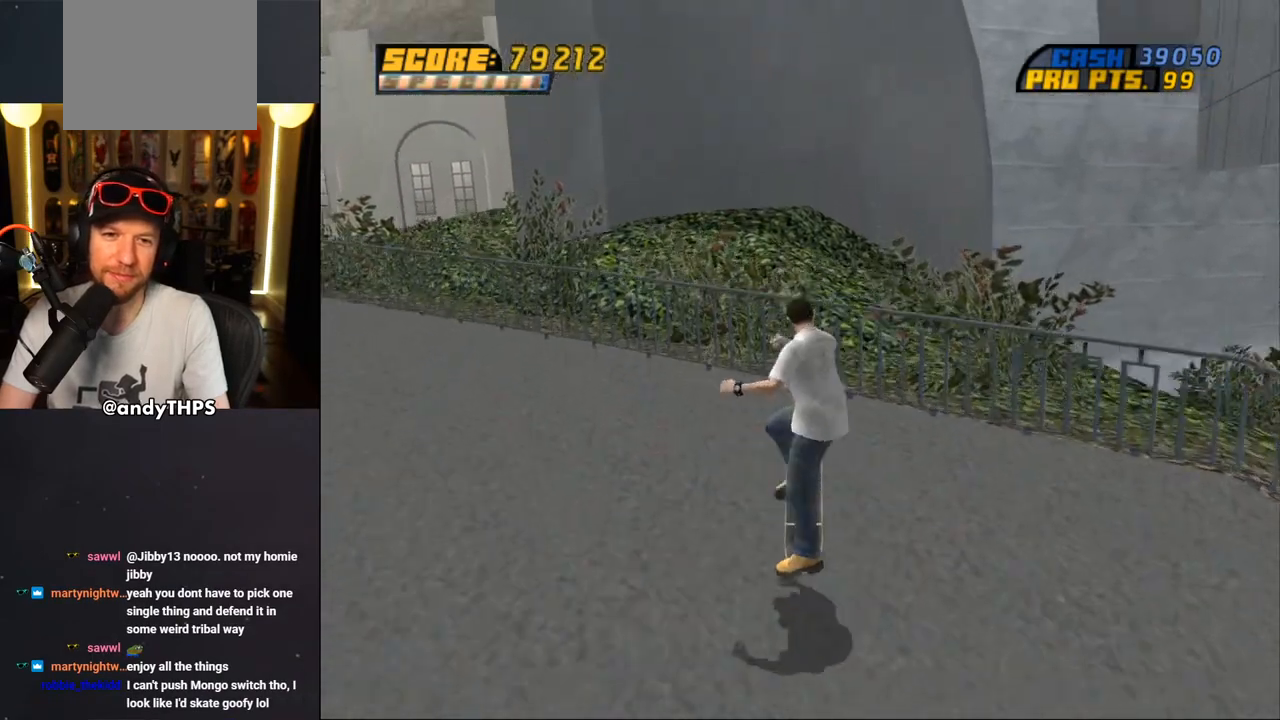
{"dt_ms": 500, "buttons": ["TRIANGLE", "DPAD_LEFT"], "left_stick": "center", "right_stick": "center", "events": [[300, "CROSS", "down"], [350, "DPAD_LEFT", "down"], [417, "CROSS", "up"], [433, "TRIANGLE", "down"]]}
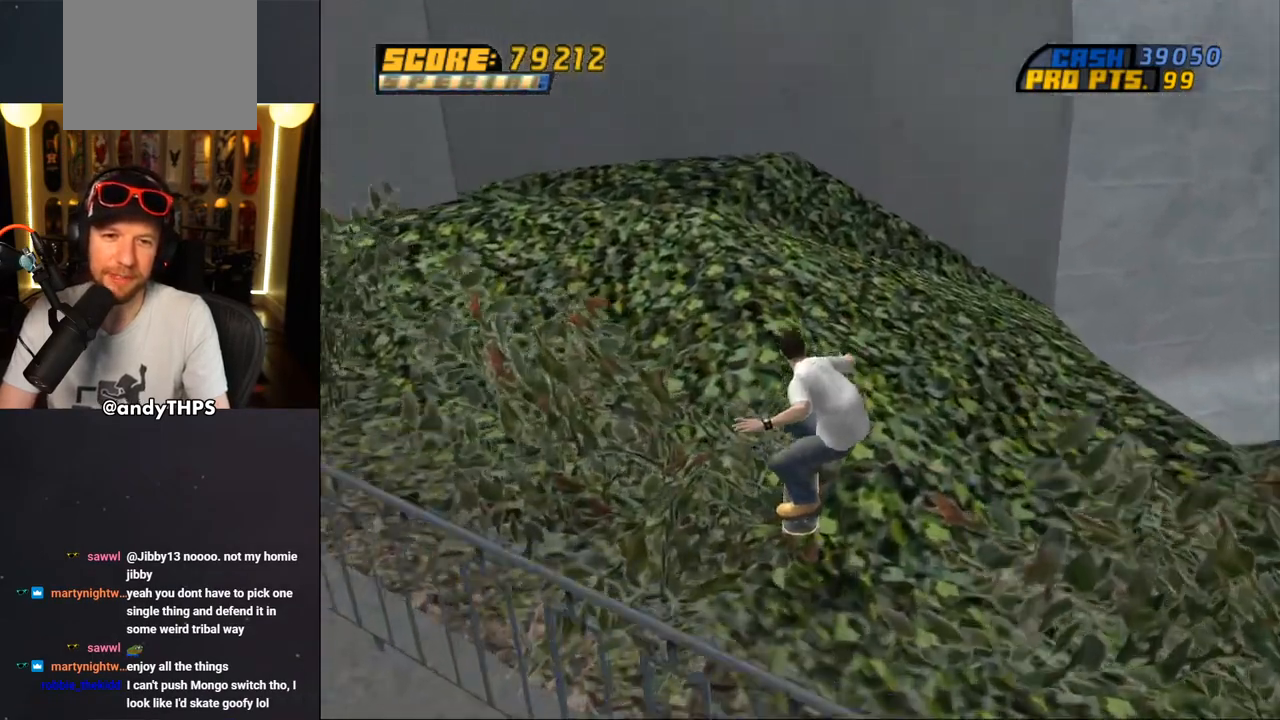
{"dt_ms": 500, "buttons": ["CROSS", "TRIANGLE", "DPAD_LEFT"], "left_stick": "center", "right_stick": "center", "events": [[150, "DPAD_DOWN", "down"], [217, "CROSS", "down"], [467, "DPAD_DOWN", "up"]]}
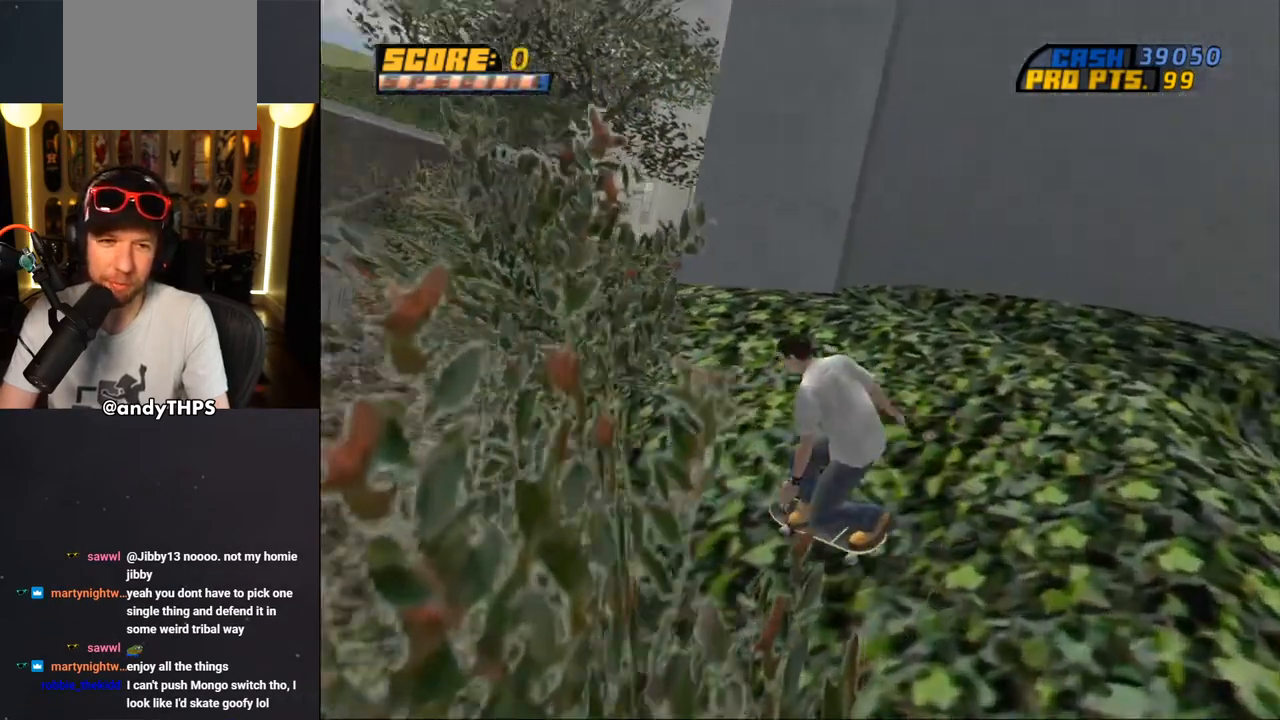
{"dt_ms": 500, "buttons": ["TRIANGLE", "DPAD_UP"], "left_stick": "center", "right_stick": "center", "events": [[17, "DPAD_LEFT", "up"], [133, "DPAD_UP", "down"], [250, "CROSS", "up"], [367, "CROSS", "down"], [500, "CROSS", "up"]]}
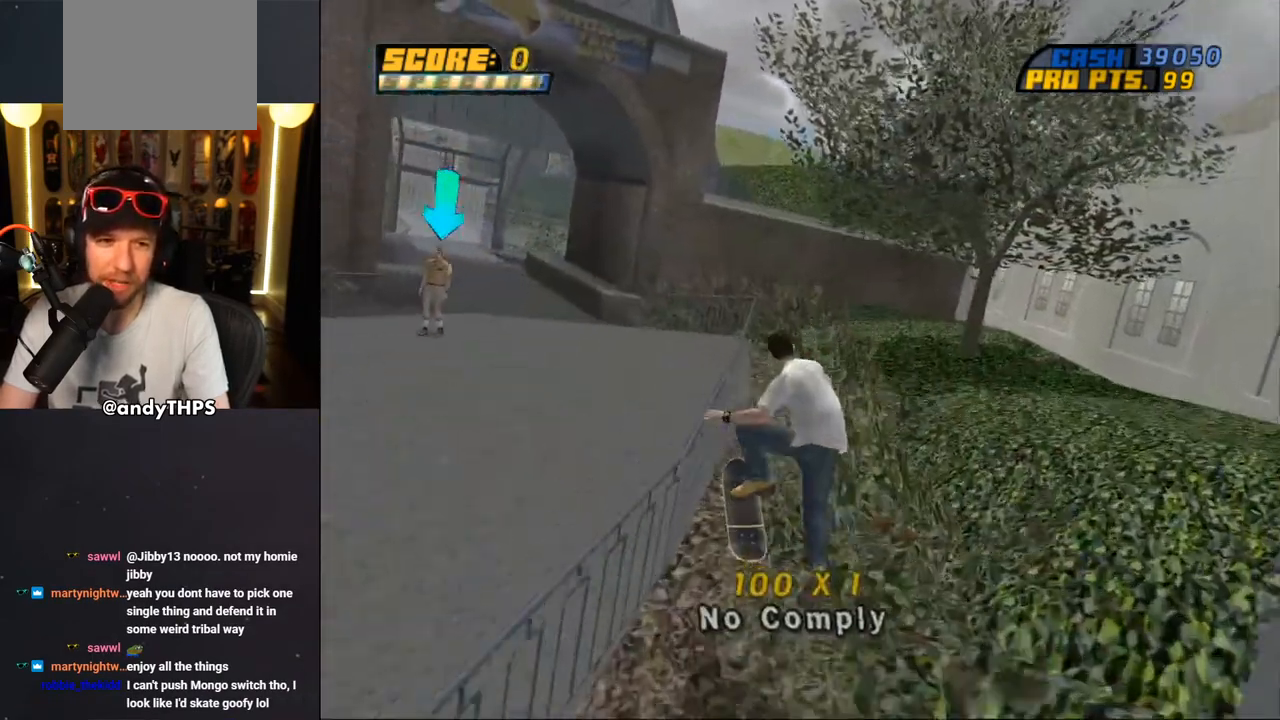
{"dt_ms": 500, "buttons": ["CROSS", "DPAD_DOWN", "DPAD_LEFT"], "left_stick": "center", "right_stick": "center", "events": [[83, "DPAD_UP", "up"], [350, "CROSS", "down"], [400, "DPAD_LEFT", "down"], [450, "DPAD_DOWN", "down"], [467, "TRIANGLE", "up"]]}
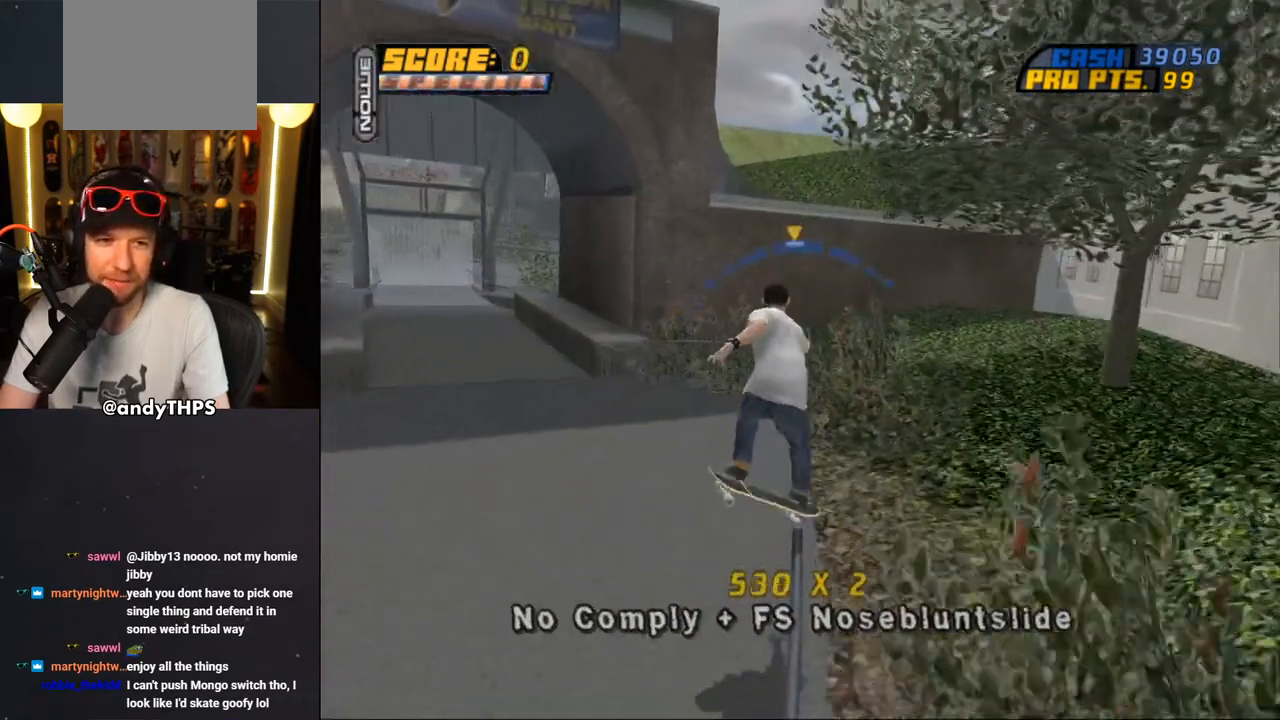
{"dt_ms": 500, "buttons": ["DPAD_LEFT"], "left_stick": "center", "right_stick": "center", "events": [[33, "CROSS", "up"], [117, "DPAD_DOWN", "up"], [150, "CROSS", "down"], [250, "CROSS", "up"]]}
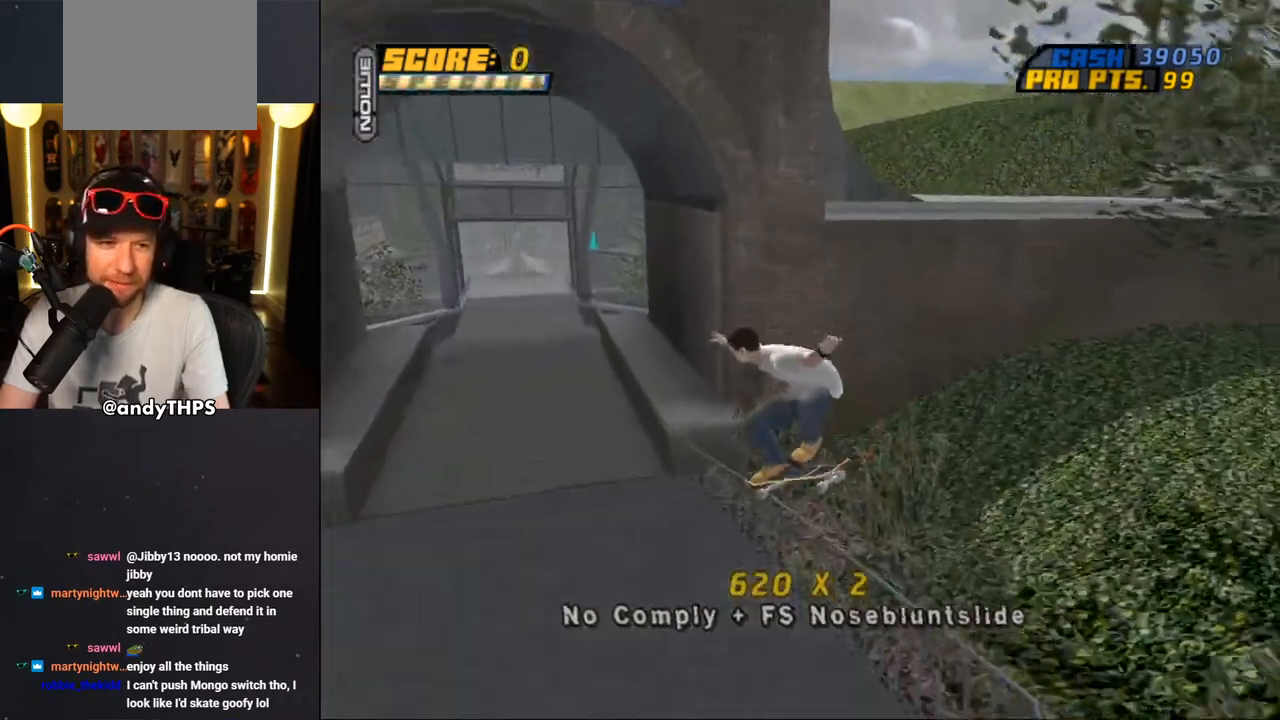
{"dt_ms": 1000, "buttons": ["CROSS", "DPAD_DOWN", "DPAD_RIGHT"], "left_stick": "center", "right_stick": "center"}
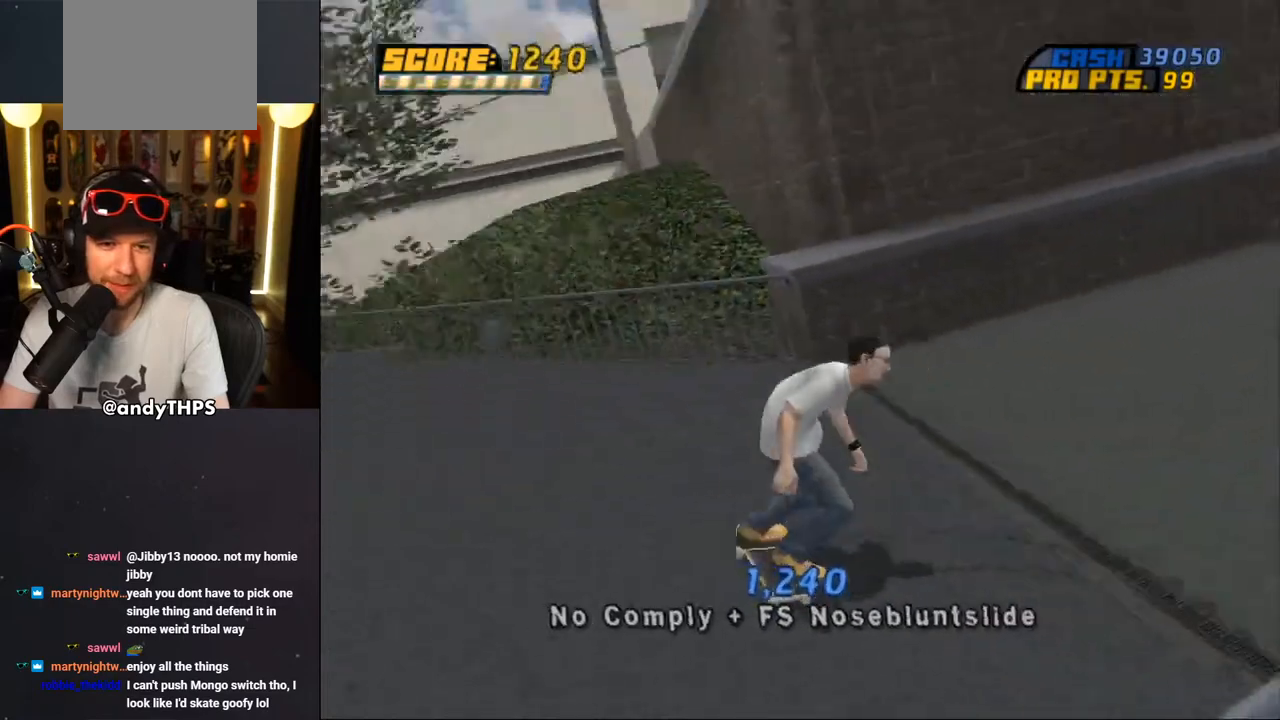
{"dt_ms": 500, "buttons": ["CROSS"], "left_stick": "center", "right_stick": "center", "events": [[233, "DPAD_DOWN", "up"], [233, "DPAD_RIGHT", "up"]]}
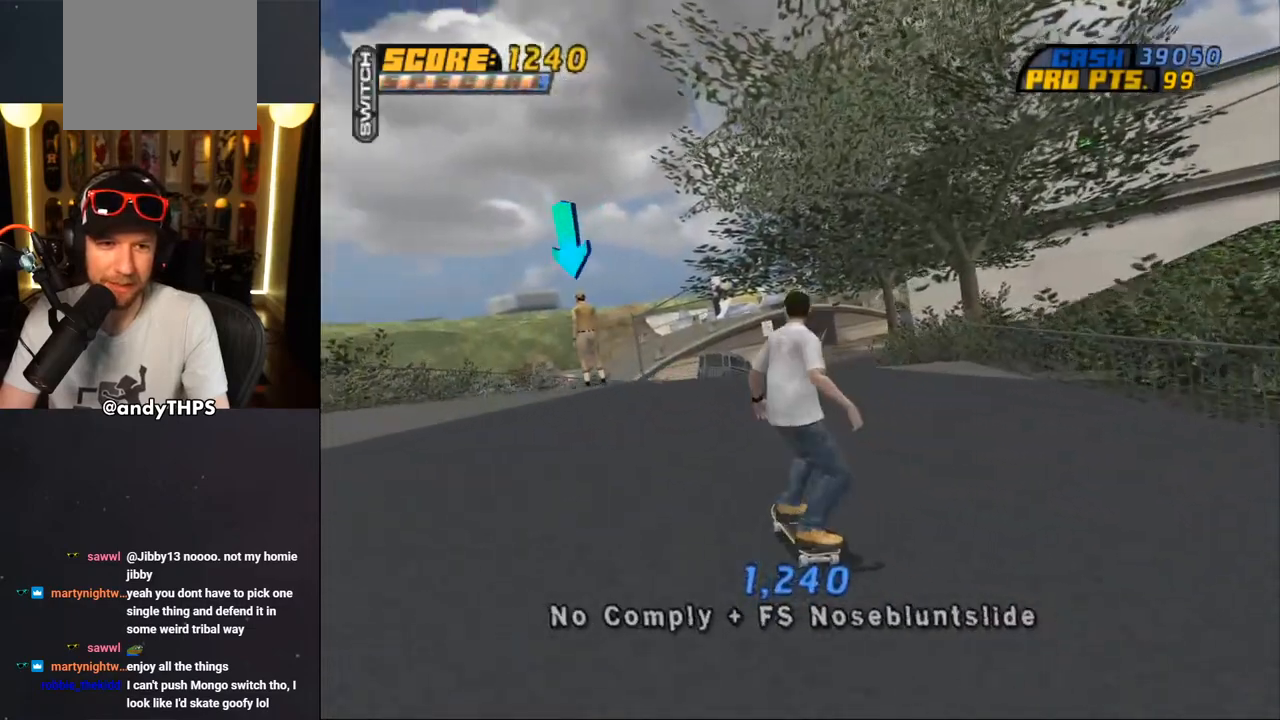
{"dt_ms": 500, "buttons": ["CROSS", "DPAD_UP", "DPAD_LEFT"], "left_stick": "center", "right_stick": "center", "events": [[67, "DPAD_LEFT", "down"], [200, "DPAD_LEFT", "up"], [450, "DPAD_LEFT", "down"], [467, "DPAD_UP", "down"]]}
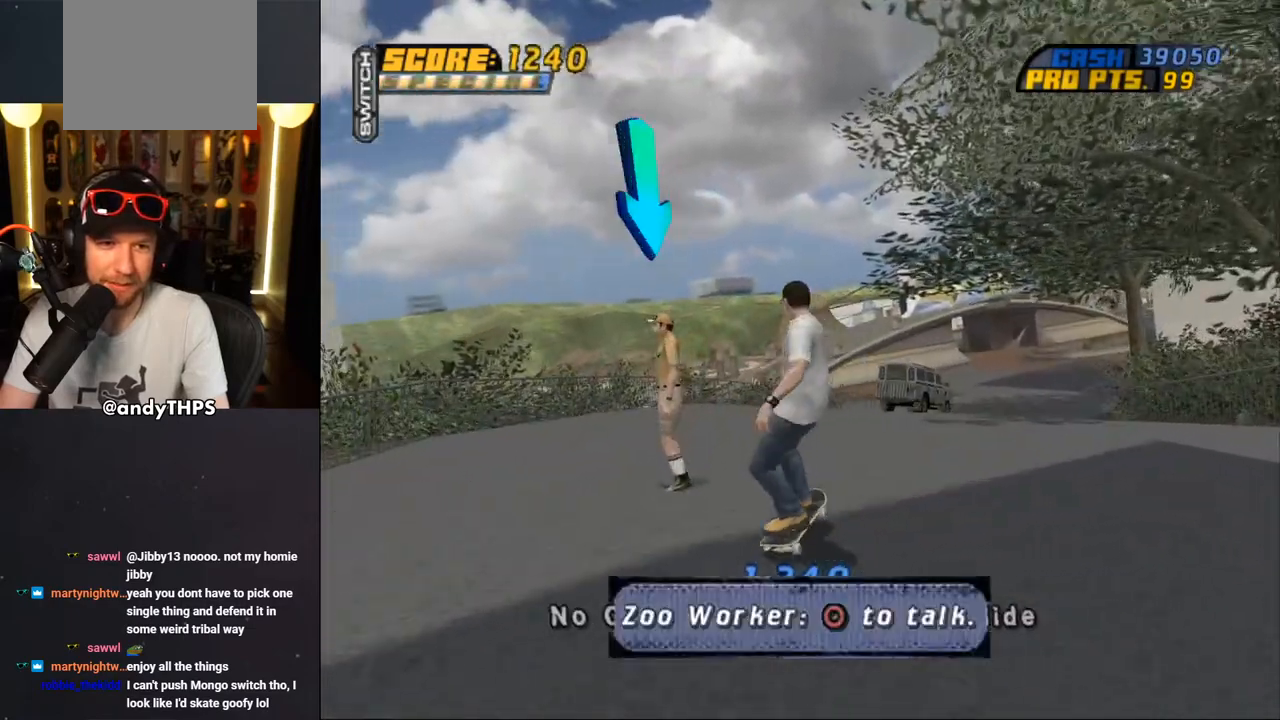
{"dt_ms": 500, "buttons": ["CROSS"], "left_stick": "center", "right_stick": "center", "events": [[33, "DPAD_LEFT", "up"], [33, "DPAD_UP", "up"], [267, "CIRCLE", "down"], [450, "CIRCLE", "up"]]}
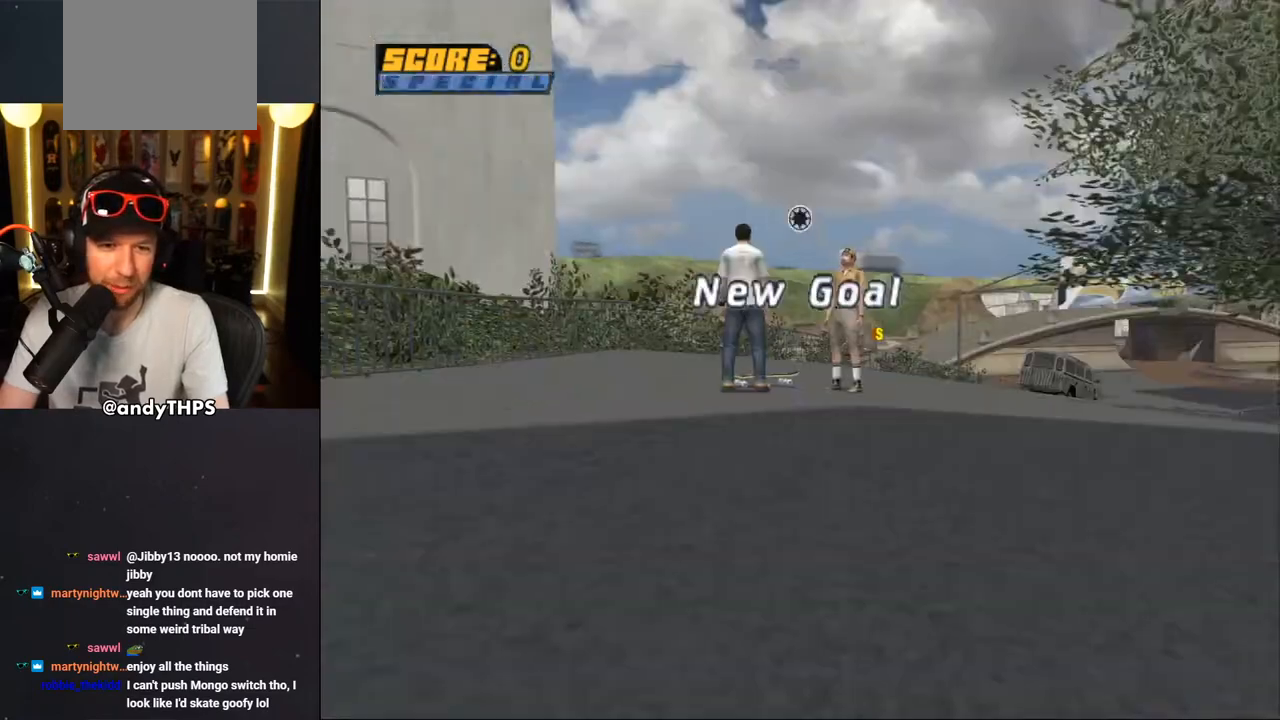
{"dt_ms": 500, "buttons": [], "left_stick": "center", "right_stick": "center", "events": [[433, "CROSS", "up"]]}
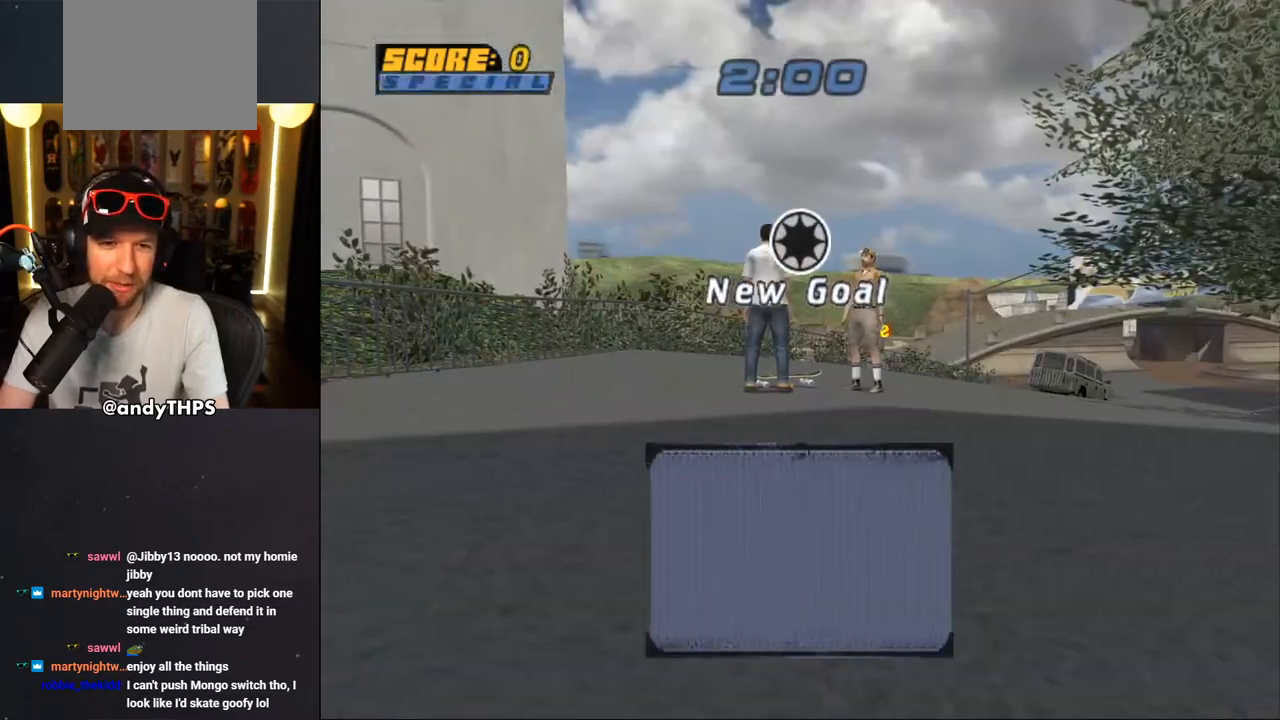
{"dt_ms": 500, "buttons": [], "left_stick": "center", "right_stick": "center", "events": []}
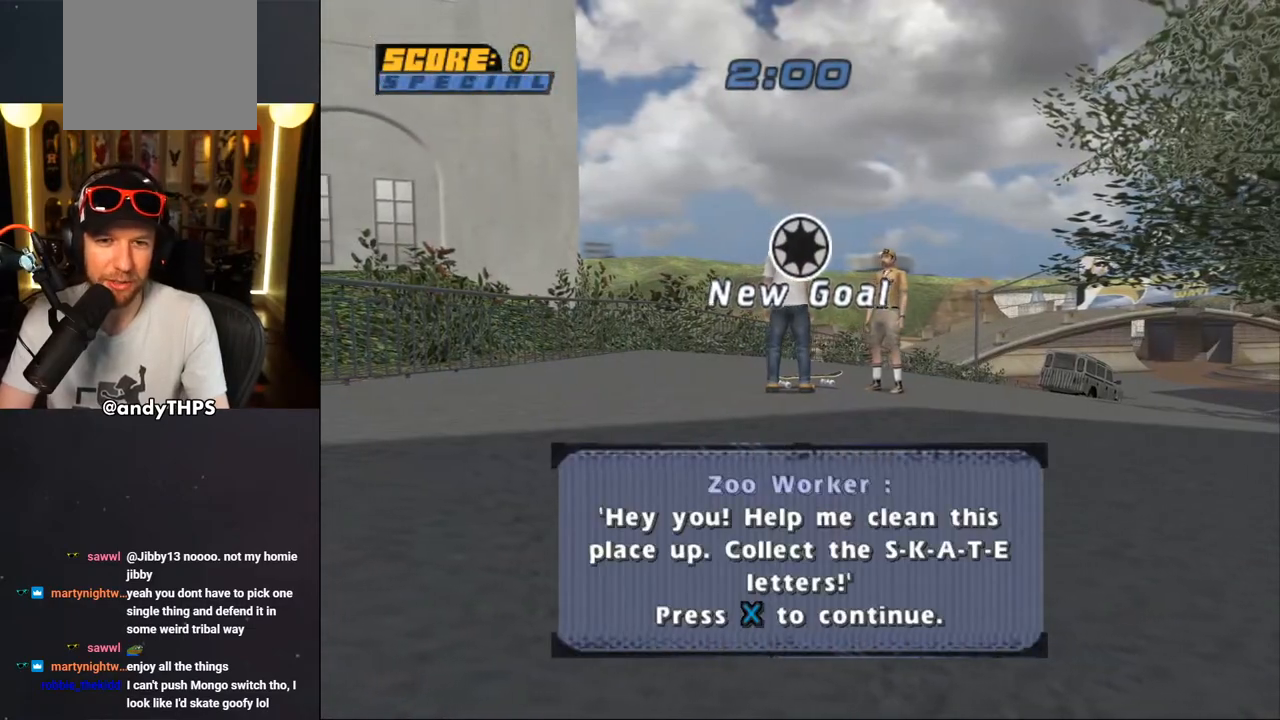
{"dt_ms": 500, "buttons": [], "left_stick": "center", "right_stick": "center", "events": []}
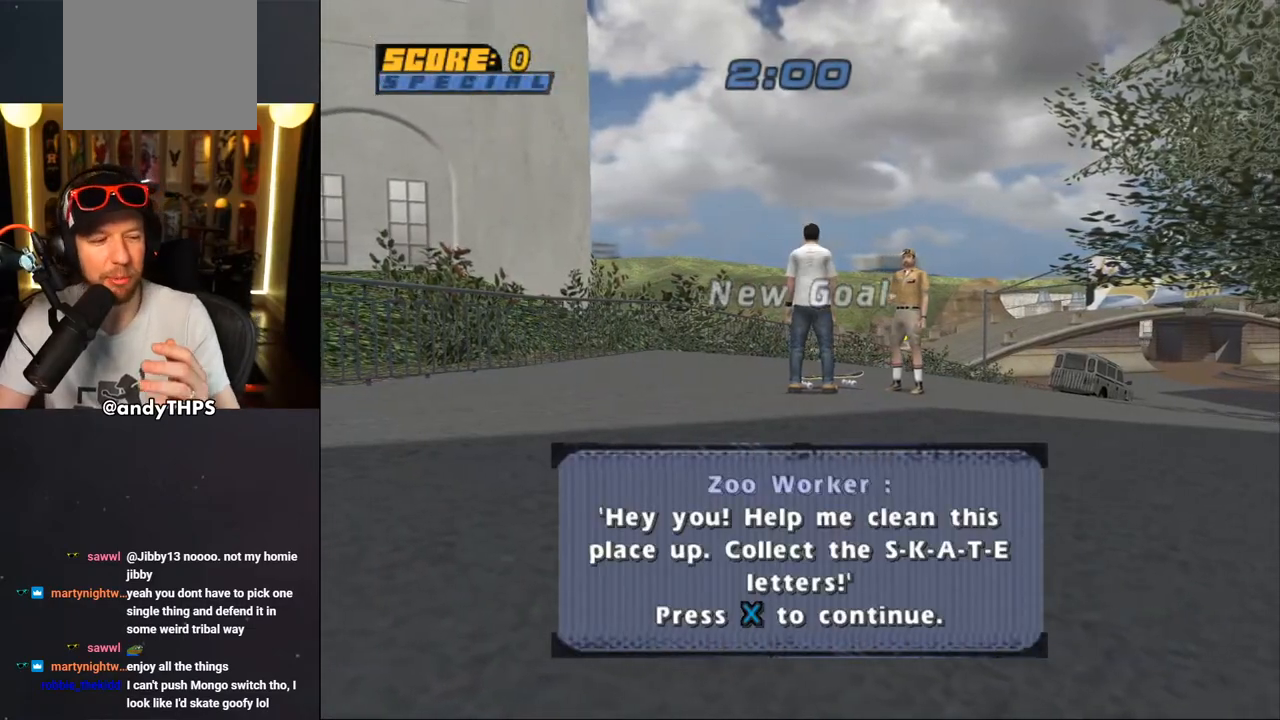
{"dt_ms": 500, "buttons": [], "left_stick": "center", "right_stick": "center", "events": []}
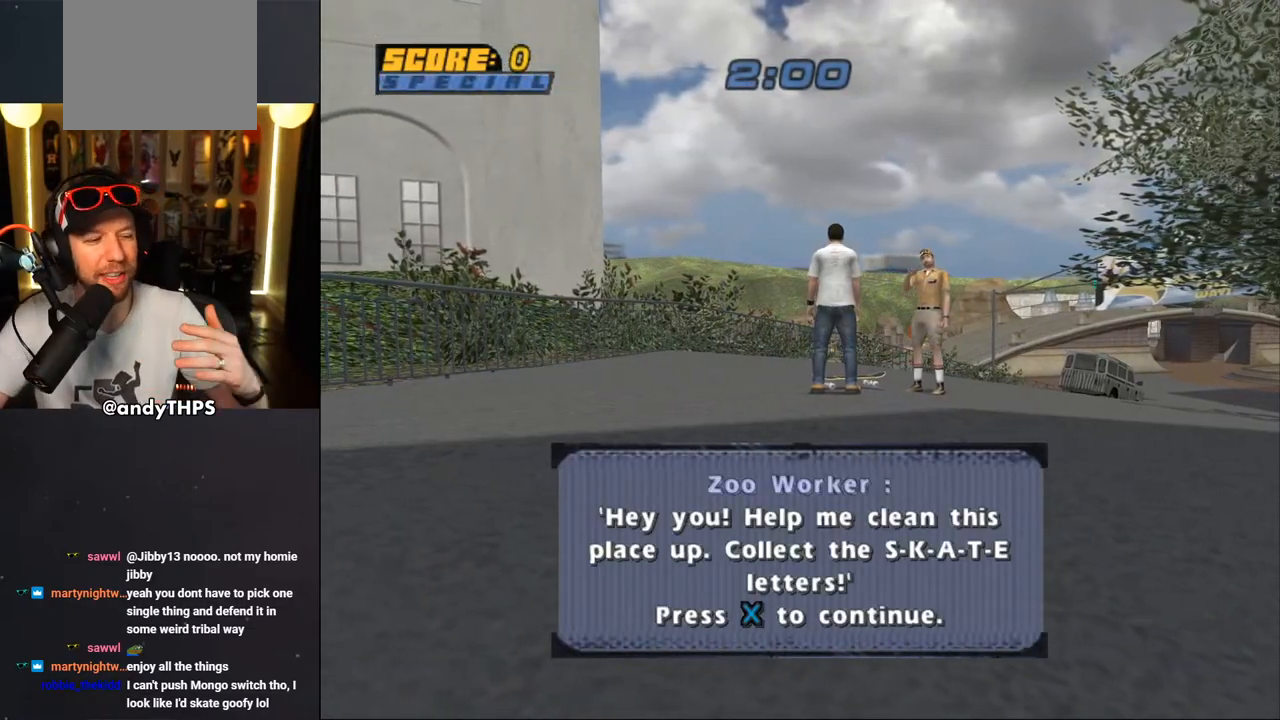
{"dt_ms": 500, "buttons": [], "left_stick": "center", "right_stick": "center", "events": []}